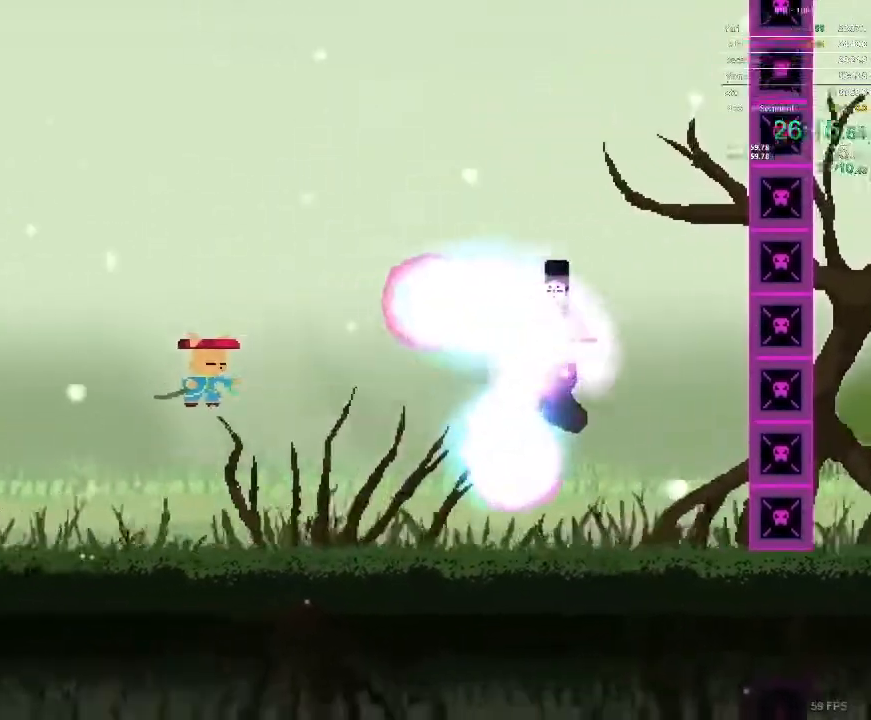
Gameplay with a controller; each line is a JSON object with the inputs held at the frame after it (dt_ms = milliseconds from this image to that frame). "events" lists button and stick changes between this image and that frame as [ms after this image, input, new state], when the widget could be followed in between. Not read: A B L3 R3 X Y.
{"dt_ms": 500, "buttons": [], "events": [[333, "DPAD_LEFT", "up"], [367, "DPAD_RIGHT", "down"], [483, "DPAD_RIGHT", "up"]]}
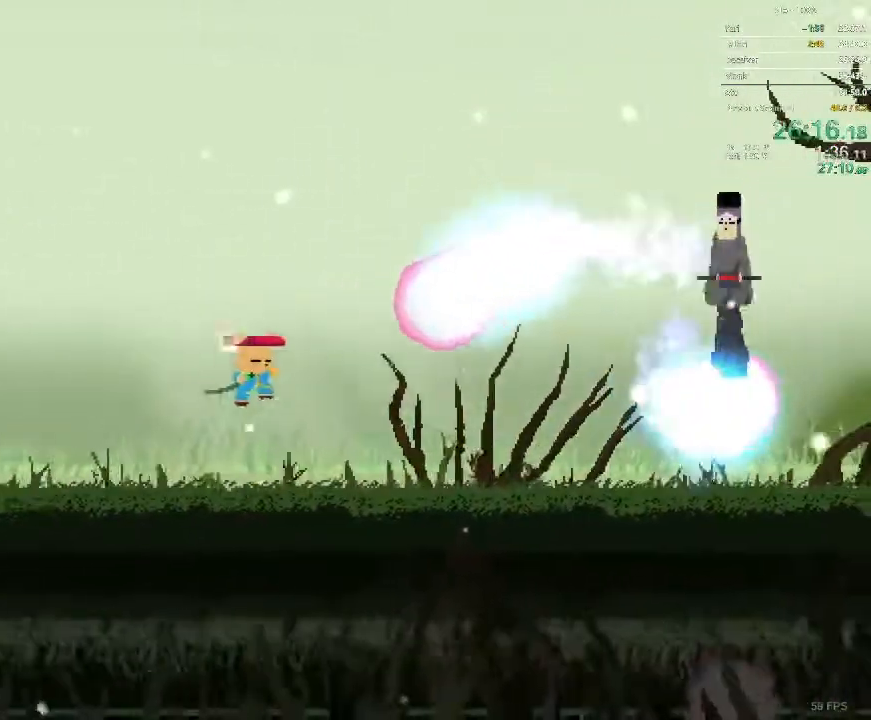
{"dt_ms": 500, "buttons": [], "events": []}
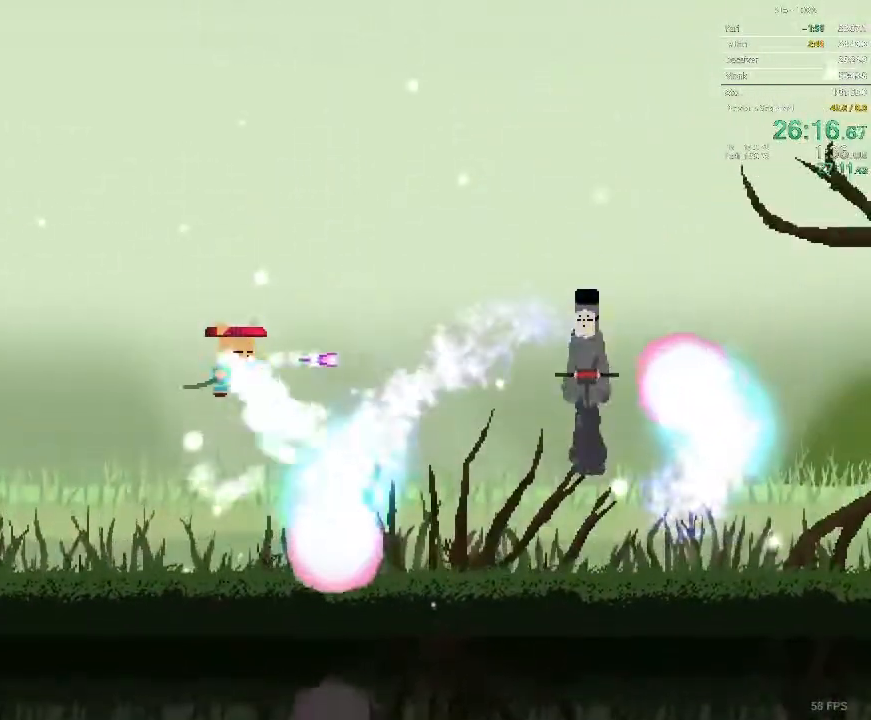
{"dt_ms": 500, "buttons": ["DPAD_RIGHT"], "events": [[467, "DPAD_RIGHT", "down"]]}
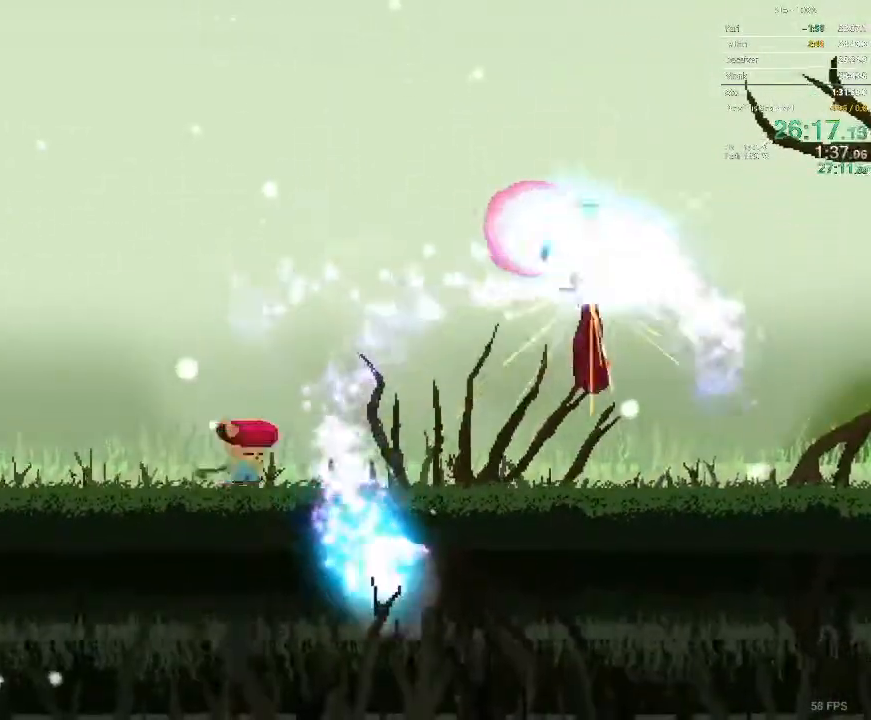
{"dt_ms": 500, "buttons": ["DPAD_RIGHT"], "events": []}
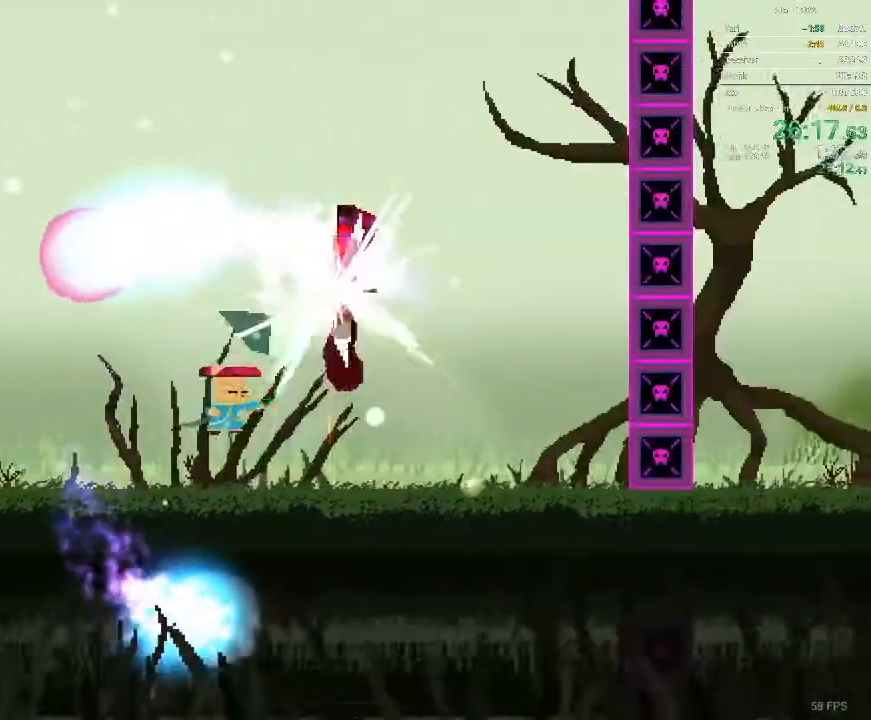
{"dt_ms": 500, "buttons": [], "events": [[167, "DPAD_RIGHT", "up"], [250, "DPAD_RIGHT", "down"], [500, "DPAD_RIGHT", "up"]]}
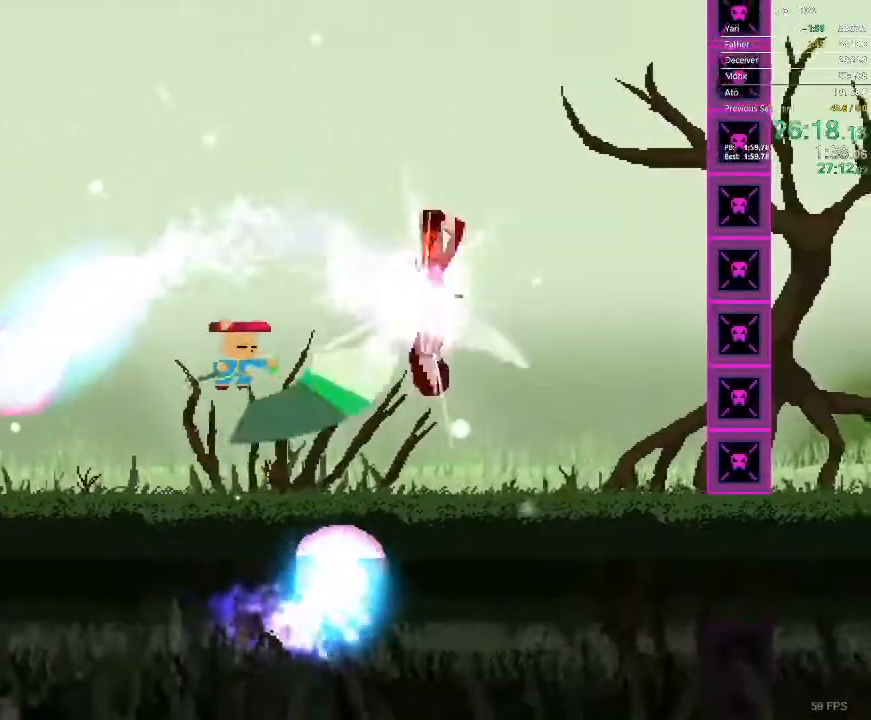
{"dt_ms": 500, "buttons": [], "events": [[167, "DPAD_RIGHT", "down"], [267, "DPAD_RIGHT", "up"]]}
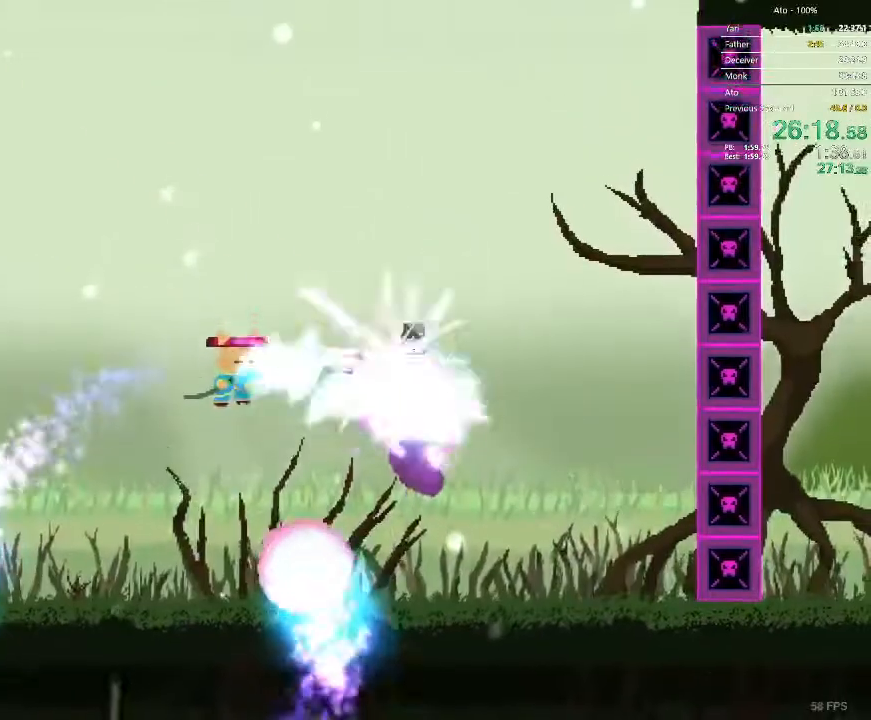
{"dt_ms": 500, "buttons": ["DPAD_RIGHT"], "events": [[133, "DPAD_LEFT", "down"], [300, "DPAD_LEFT", "up"], [317, "DPAD_RIGHT", "down"]]}
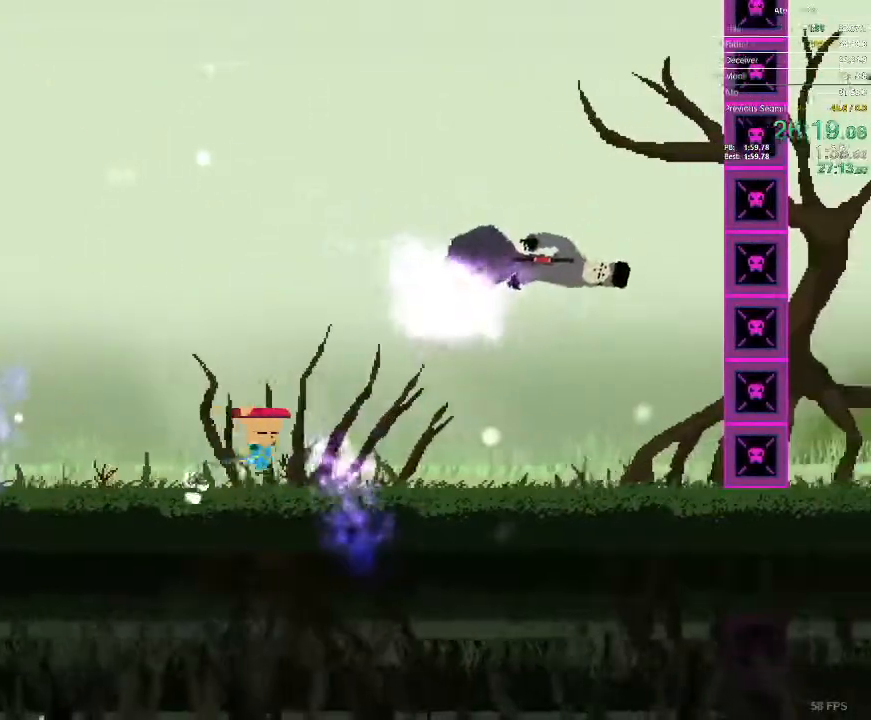
{"dt_ms": 500, "buttons": ["DPAD_RIGHT"], "events": []}
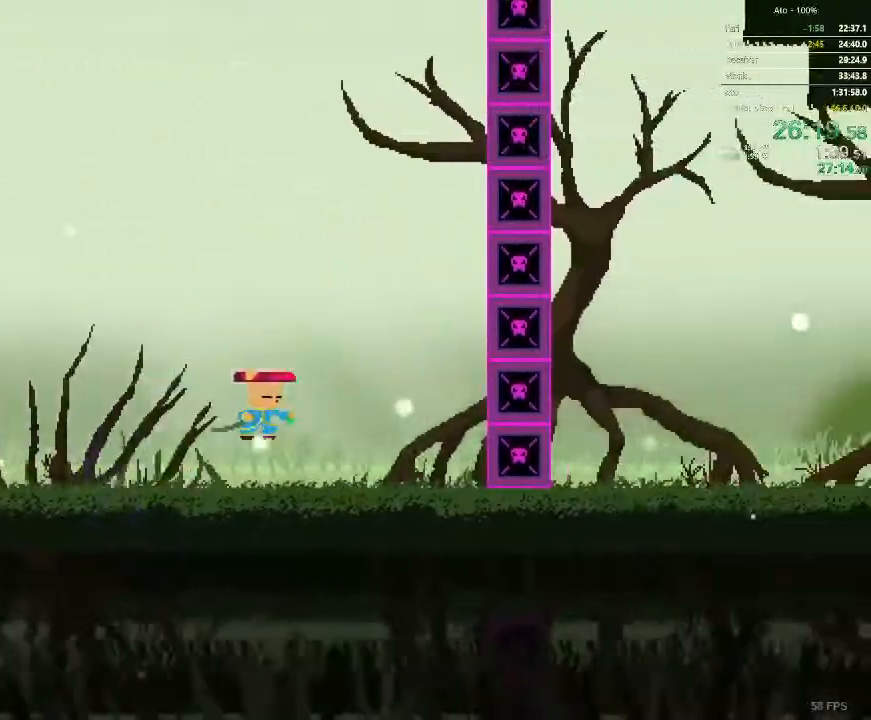
{"dt_ms": 500, "buttons": ["DPAD_LEFT"], "events": [[83, "DPAD_RIGHT", "up"], [117, "DPAD_LEFT", "down"]]}
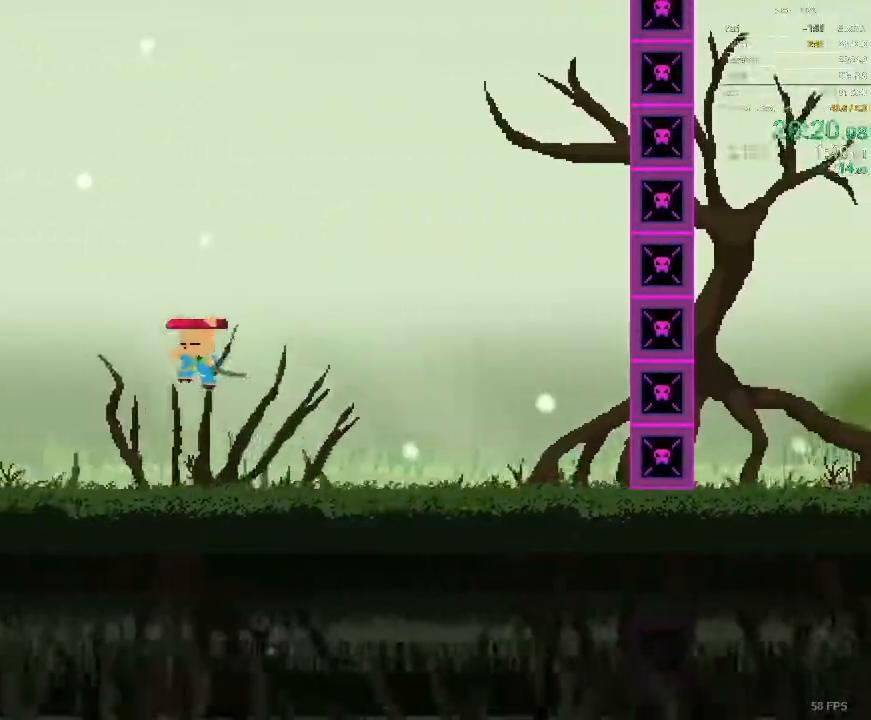
{"dt_ms": 500, "buttons": ["DPAD_LEFT"], "events": []}
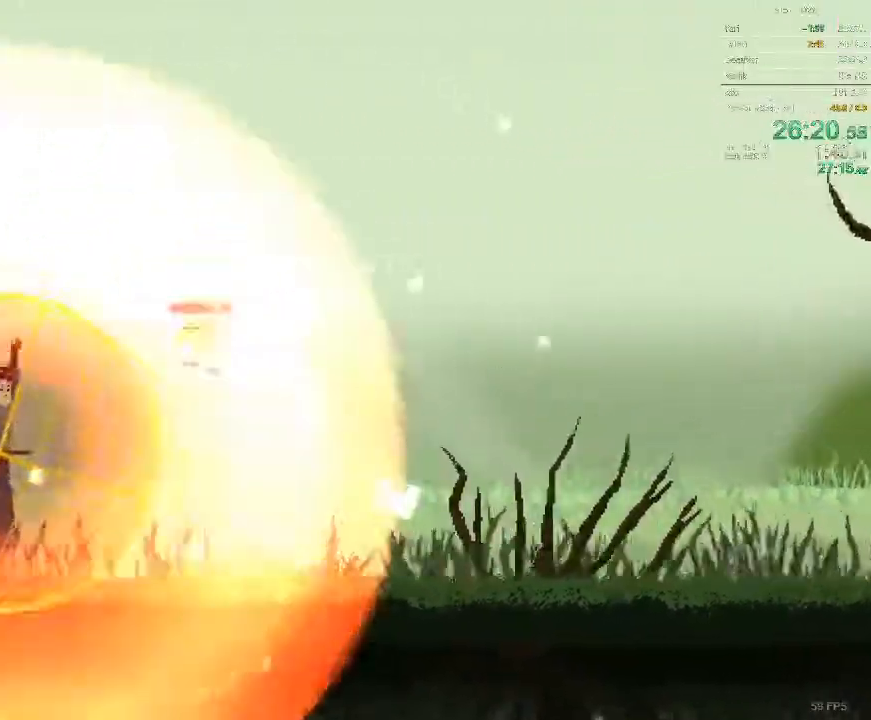
{"dt_ms": 1000, "buttons": ["DPAD_LEFT"]}
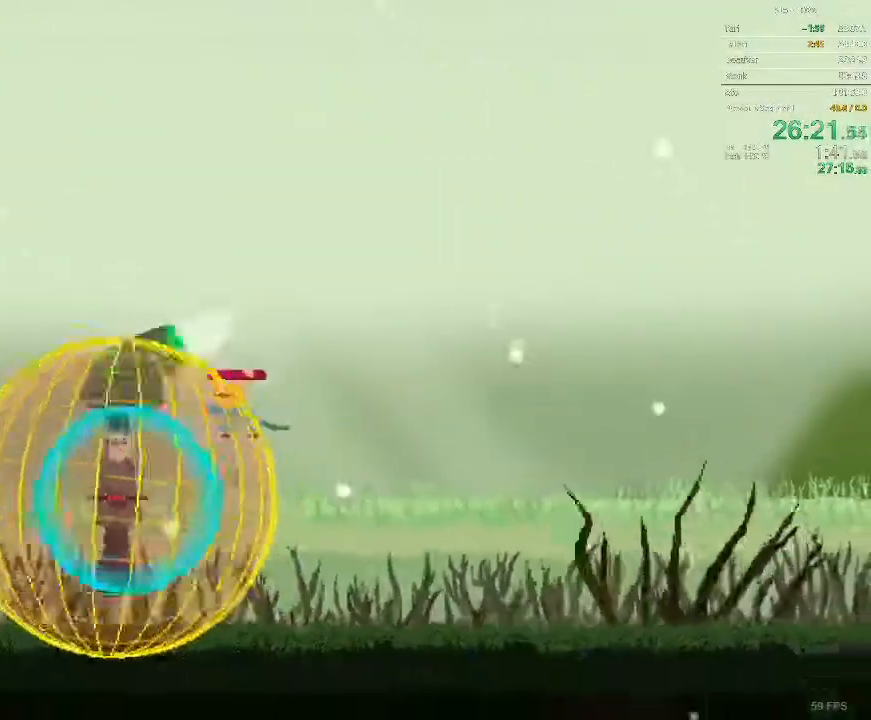
{"dt_ms": 500, "buttons": ["DPAD_LEFT"], "events": []}
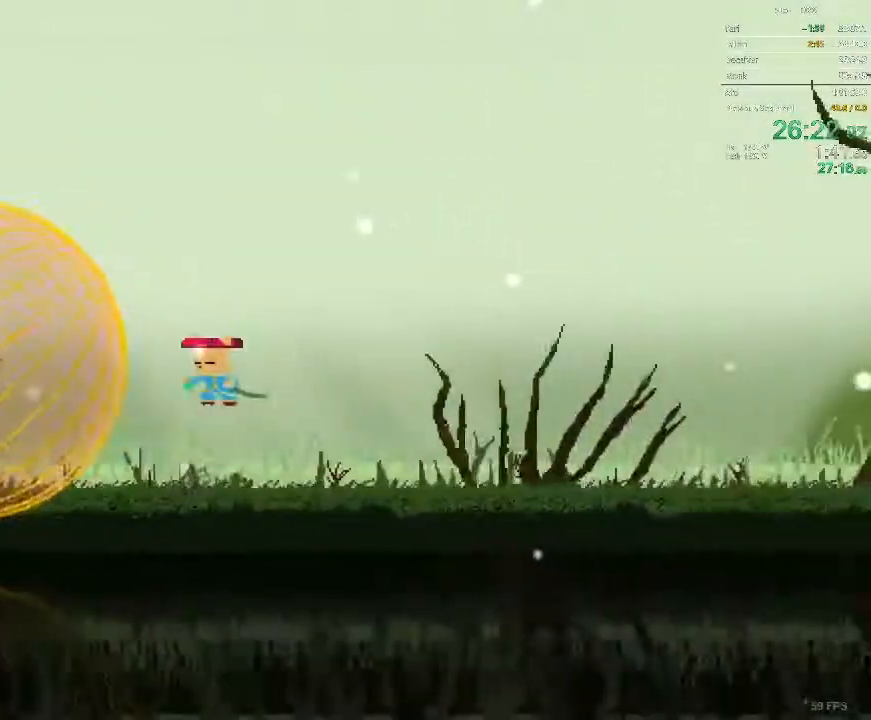
{"dt_ms": 500, "buttons": ["DPAD_LEFT"], "events": []}
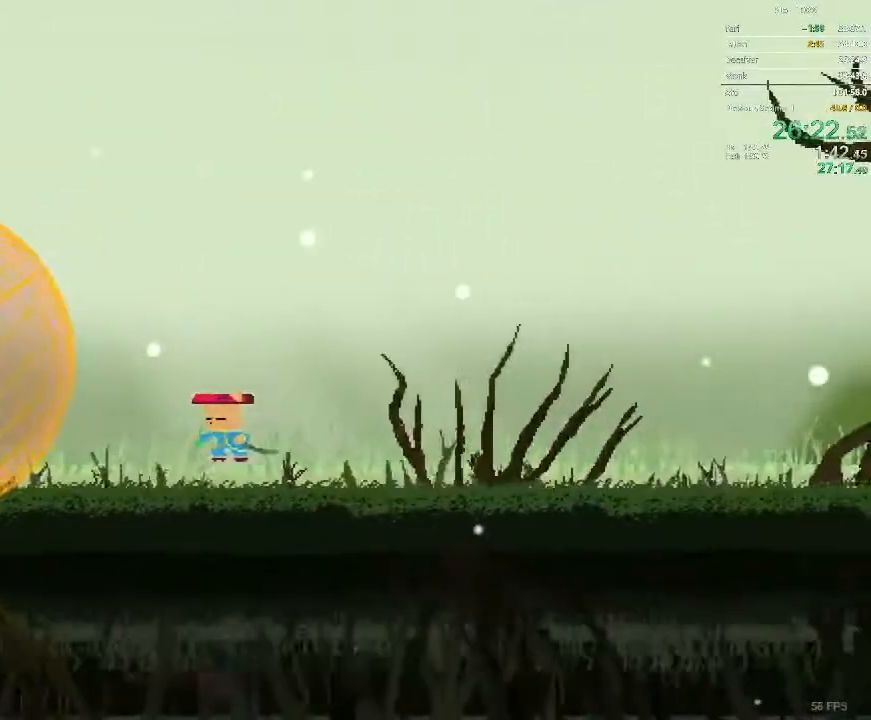
{"dt_ms": 500, "buttons": ["DPAD_LEFT"], "events": []}
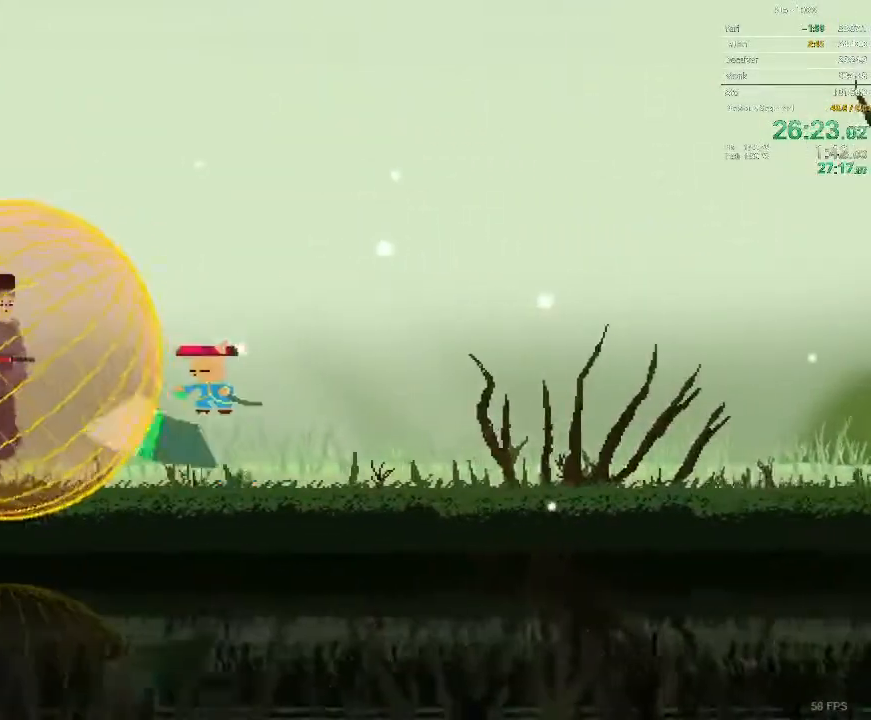
{"dt_ms": 500, "buttons": ["DPAD_LEFT"]}
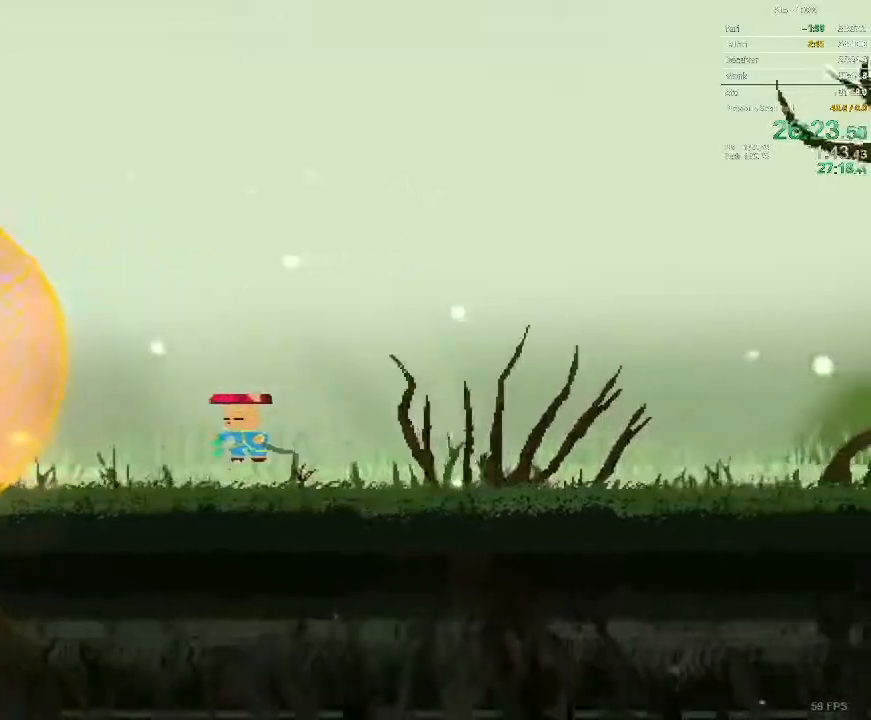
{"dt_ms": 500, "buttons": ["DPAD_LEFT"], "events": []}
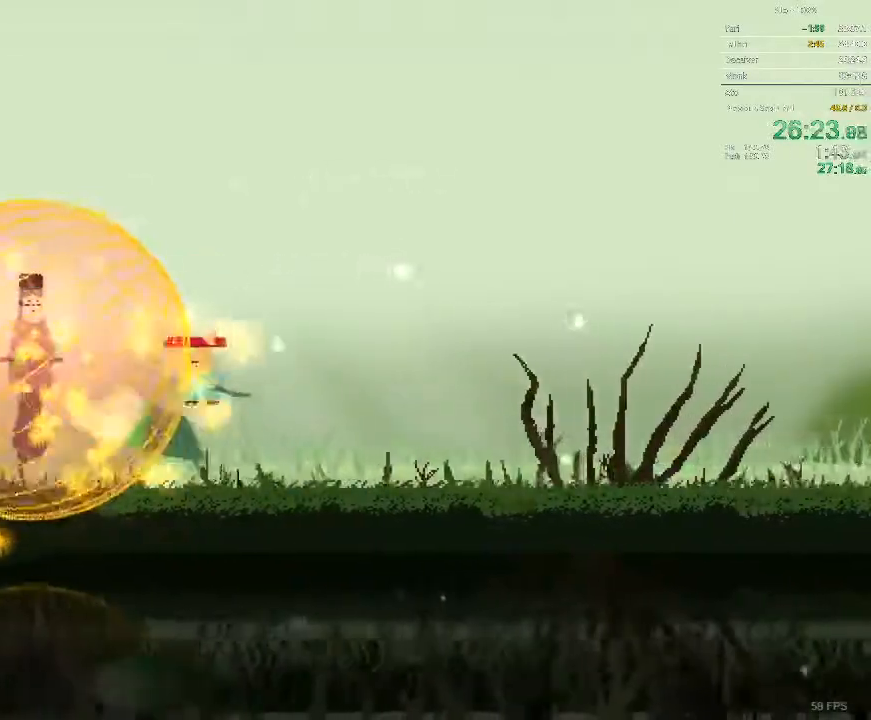
{"dt_ms": 500, "buttons": ["DPAD_LEFT"], "events": []}
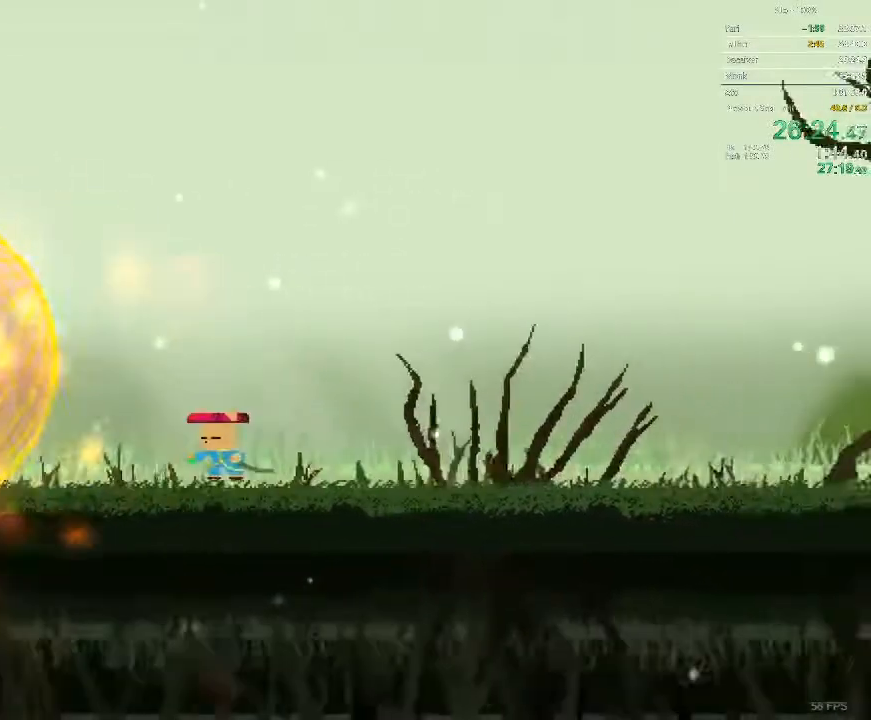
{"dt_ms": 1000, "buttons": ["DPAD_LEFT"]}
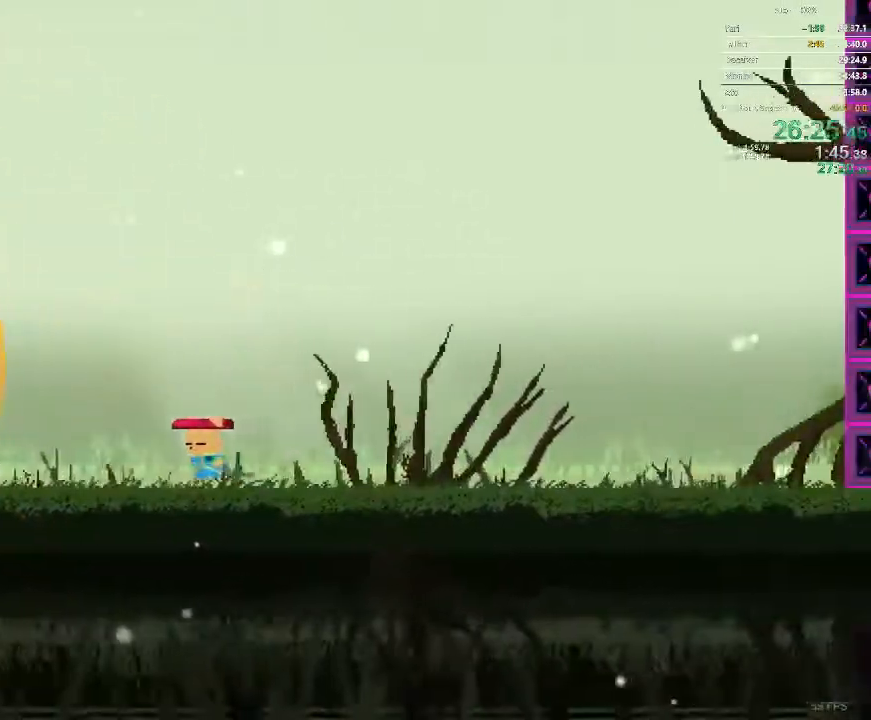
{"dt_ms": 500, "buttons": [], "events": [[150, "DPAD_LEFT", "up"]]}